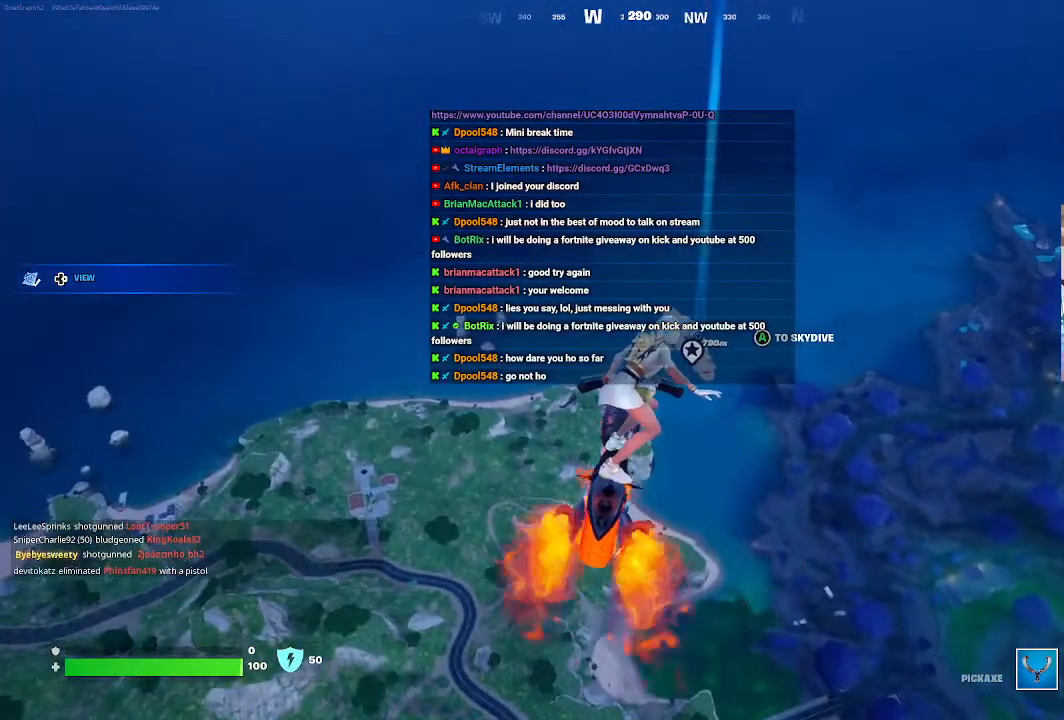
Gameplay with a controller (Xbox layout); each line is a JSON object with the inputs held at the frame after it. "events" lists button and stick changes between this image and that frame as [ms after this image, input, new state], when the widget could be followed in between.
{"buttons": [], "left_stick": "up", "right_stick": "center", "events": [[100, "right_stick", "center"]]}
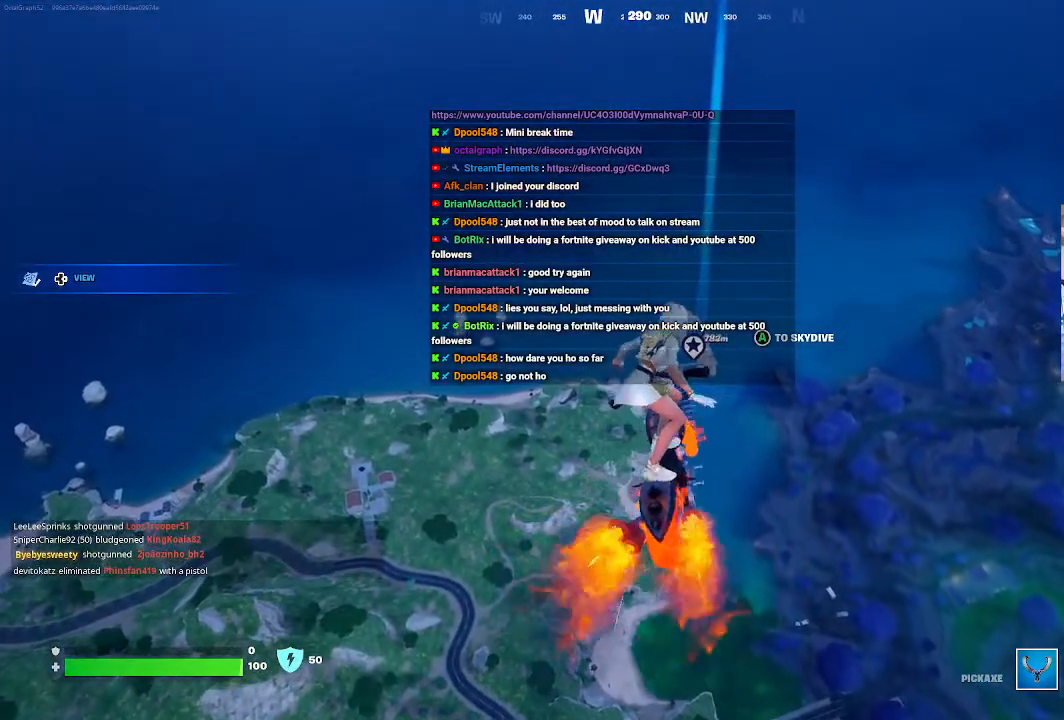
{"buttons": [], "left_stick": "up", "right_stick": "center", "events": []}
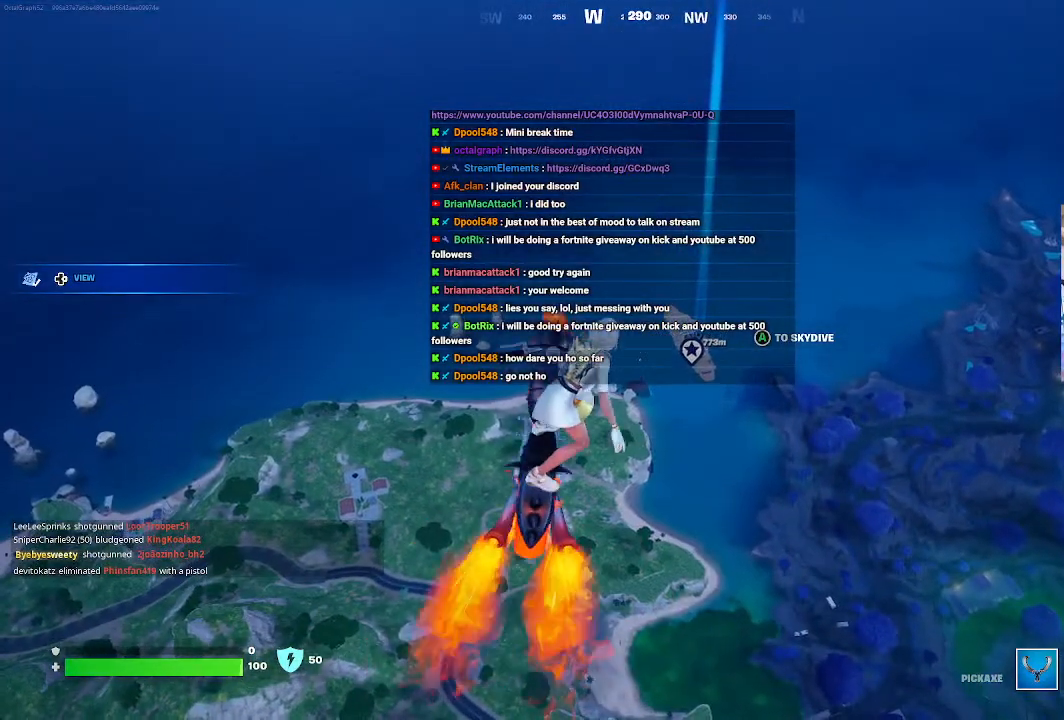
{"buttons": [], "left_stick": "up", "right_stick": "center", "events": []}
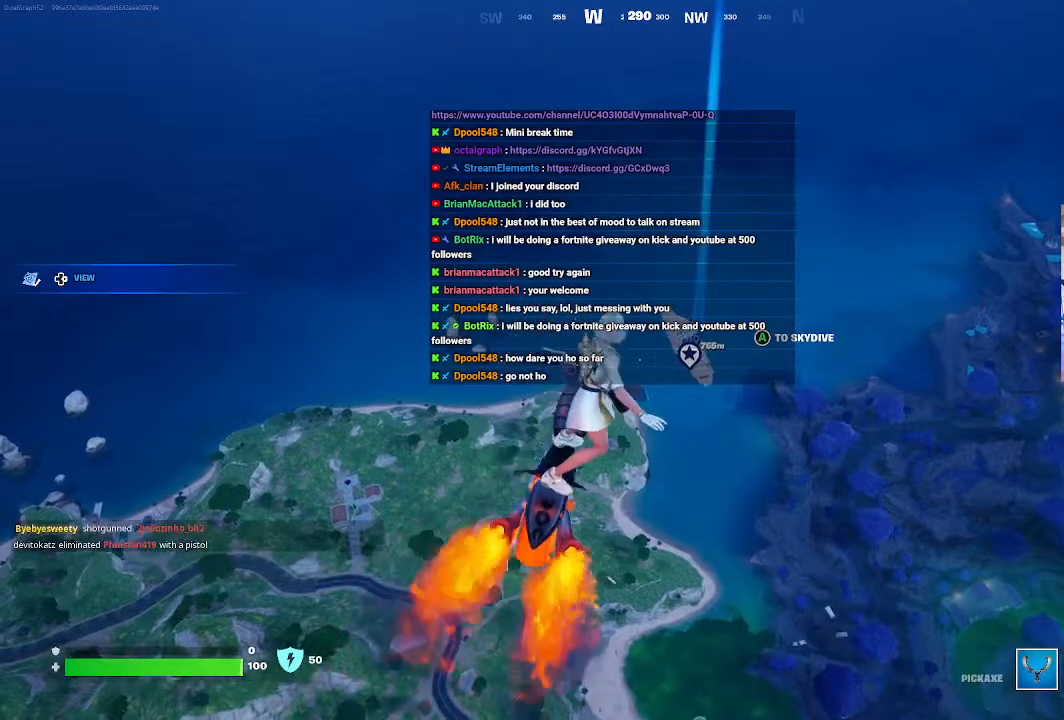
{"buttons": [], "left_stick": "up", "right_stick": "center", "events": []}
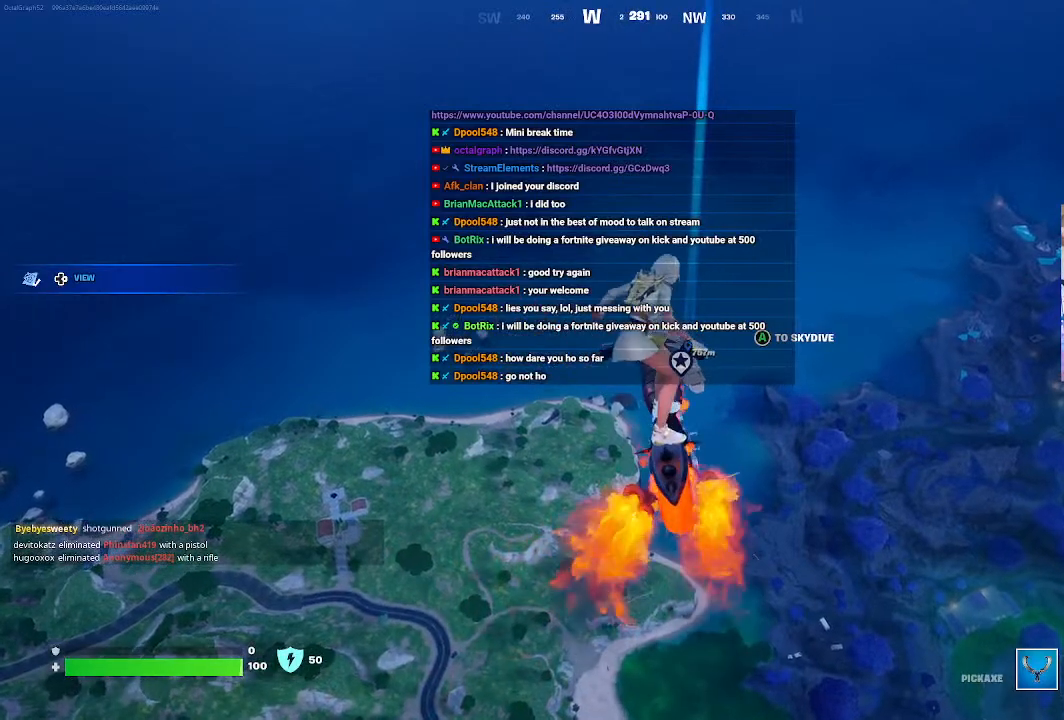
{"buttons": [], "left_stick": "up", "right_stick": "center", "events": []}
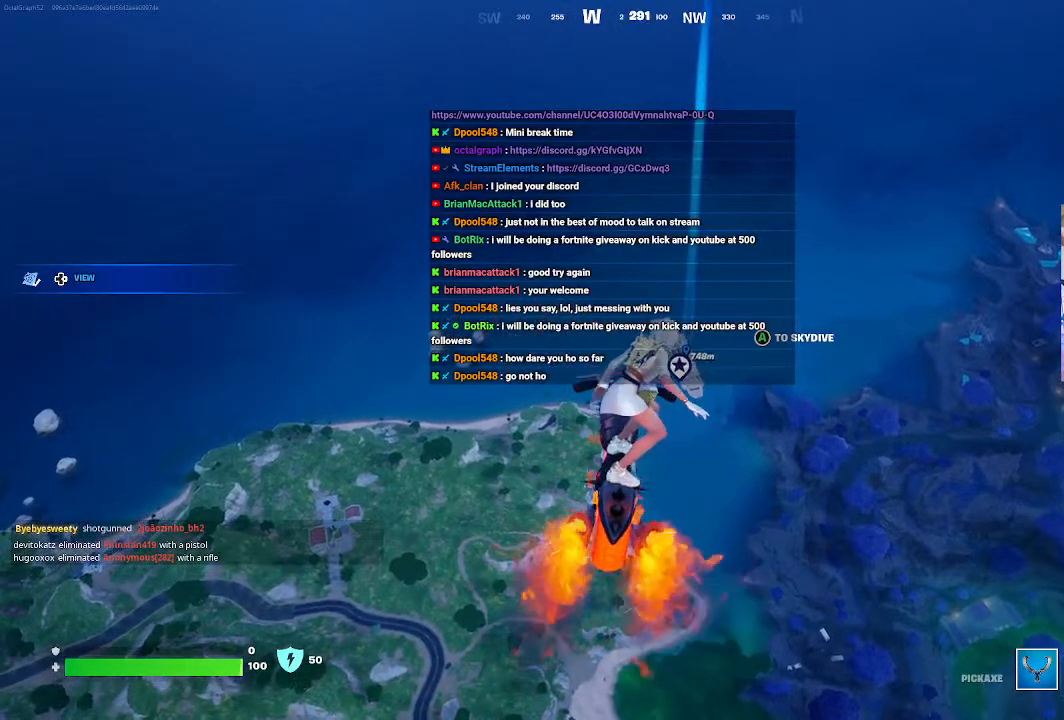
{"buttons": [], "left_stick": "up", "right_stick": "center", "events": []}
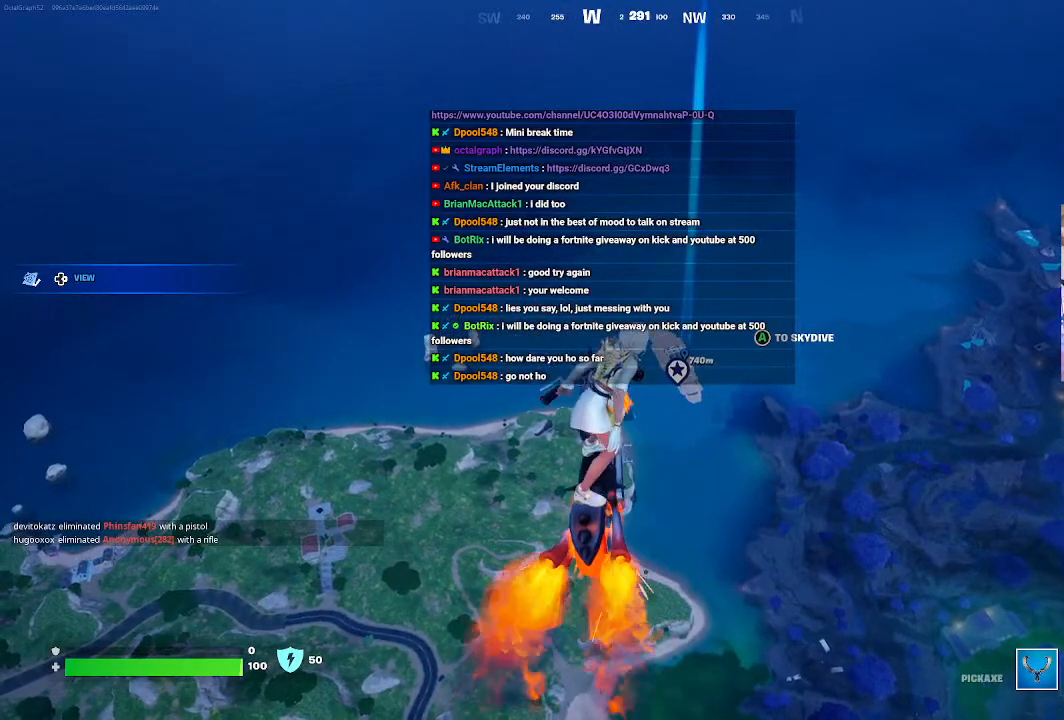
{"buttons": [], "left_stick": "up", "right_stick": "center", "events": []}
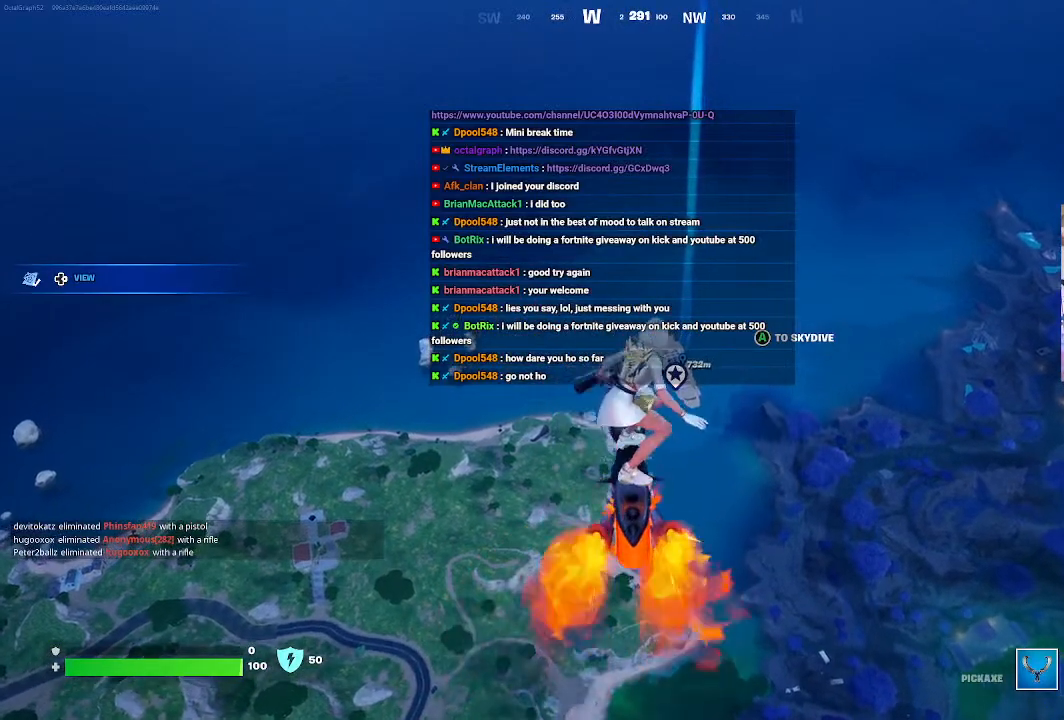
{"buttons": [], "left_stick": "up", "right_stick": "center", "events": []}
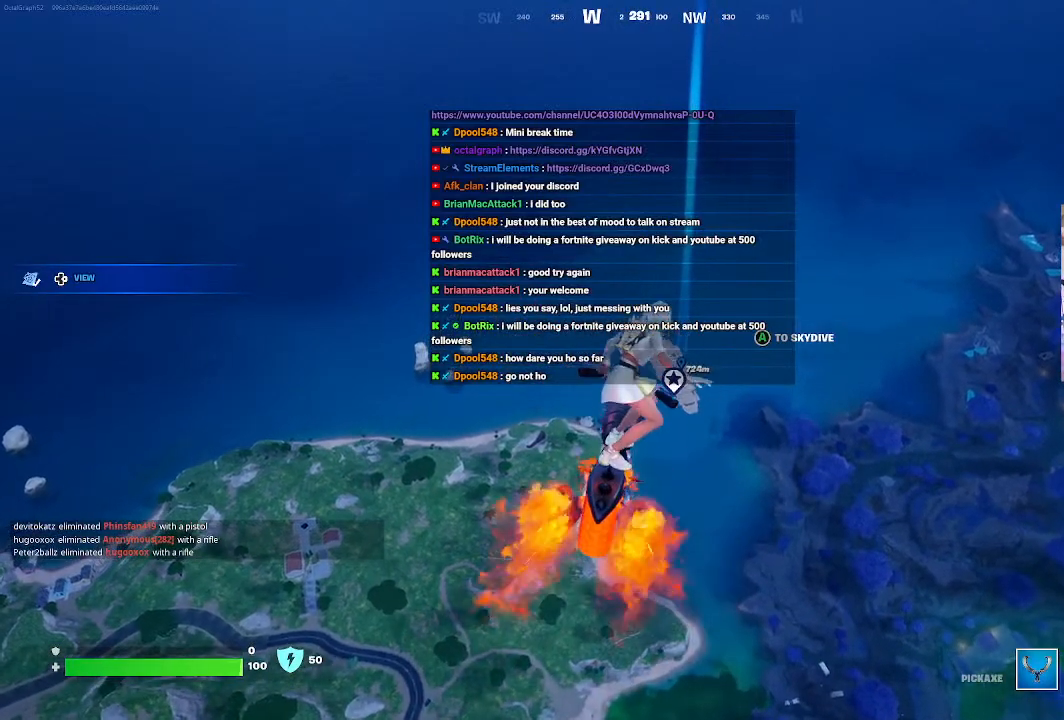
{"buttons": [], "left_stick": "up", "right_stick": "center", "events": []}
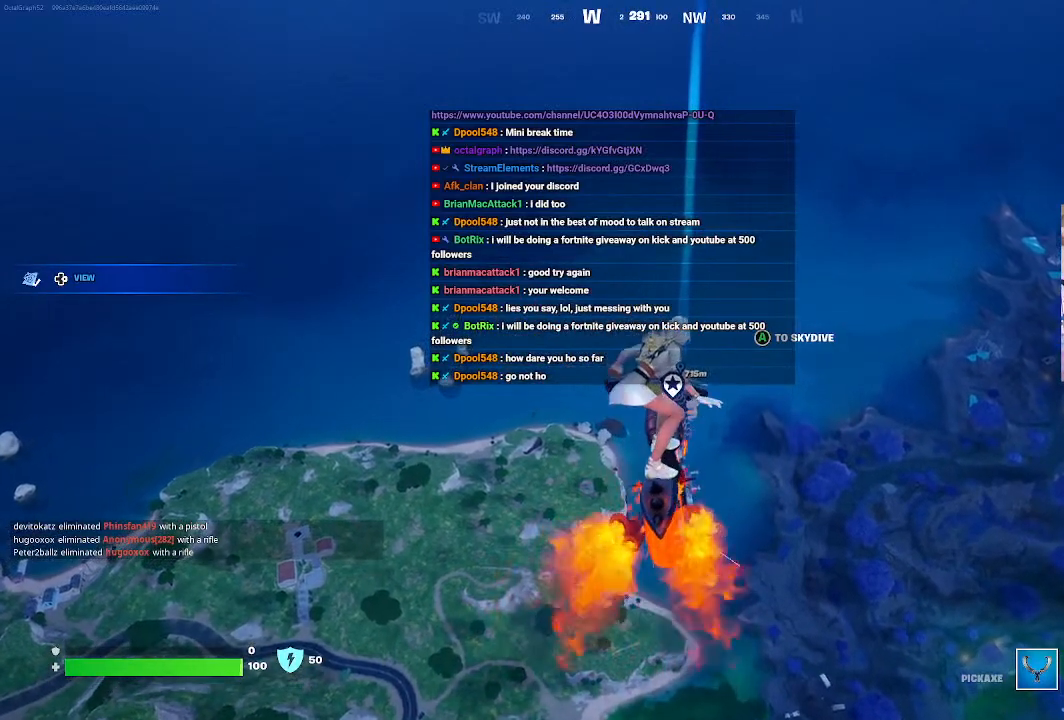
{"buttons": [], "left_stick": "up", "right_stick": "center", "events": []}
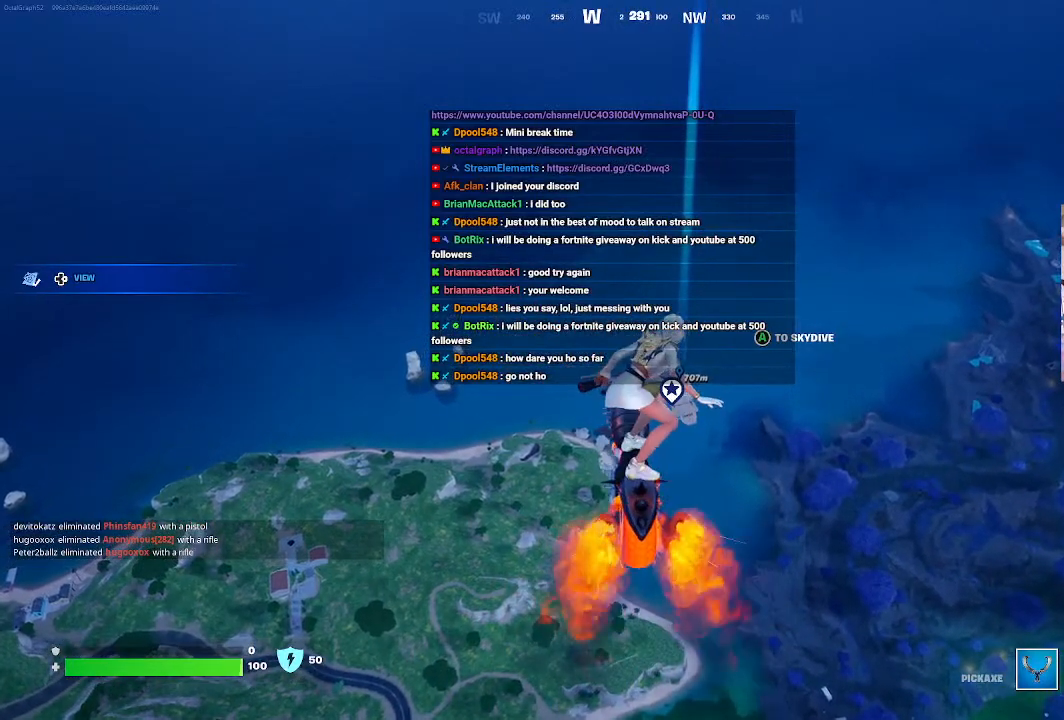
{"buttons": [], "left_stick": "up", "right_stick": "center", "events": []}
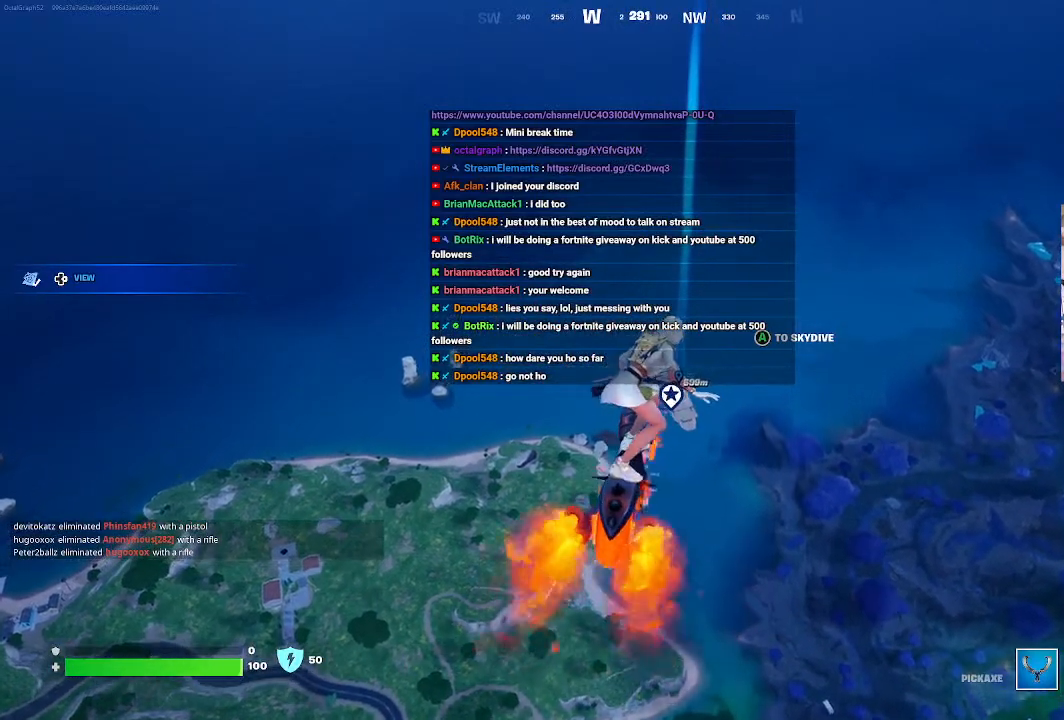
{"buttons": [], "left_stick": "up", "right_stick": "center", "events": []}
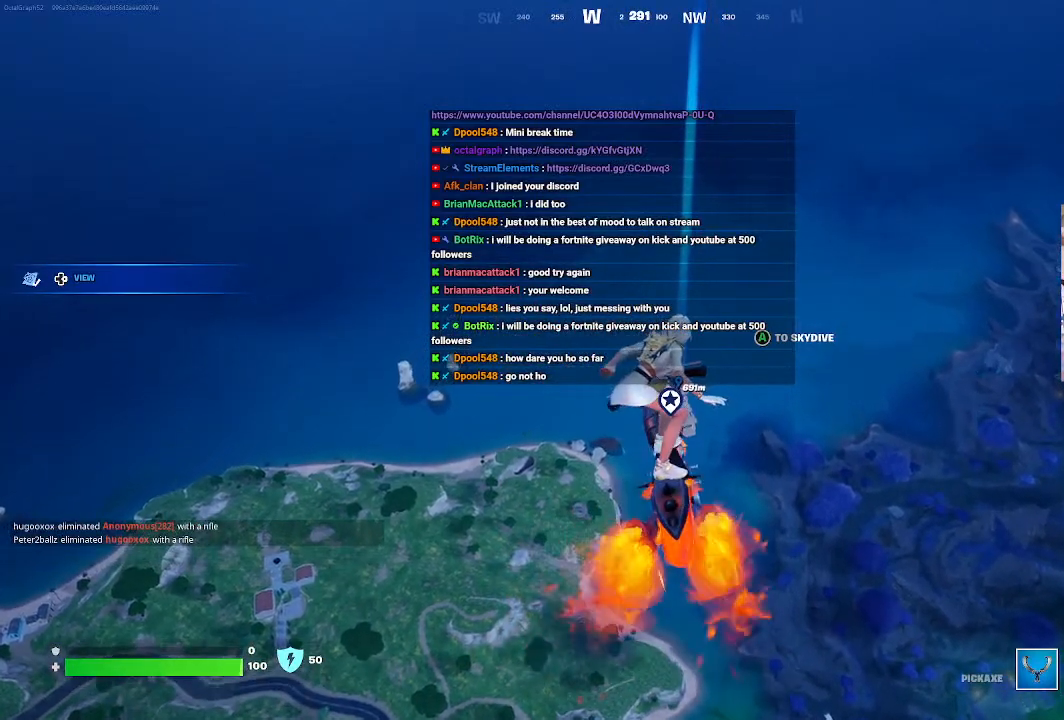
{"buttons": [], "left_stick": "up", "right_stick": "center", "events": []}
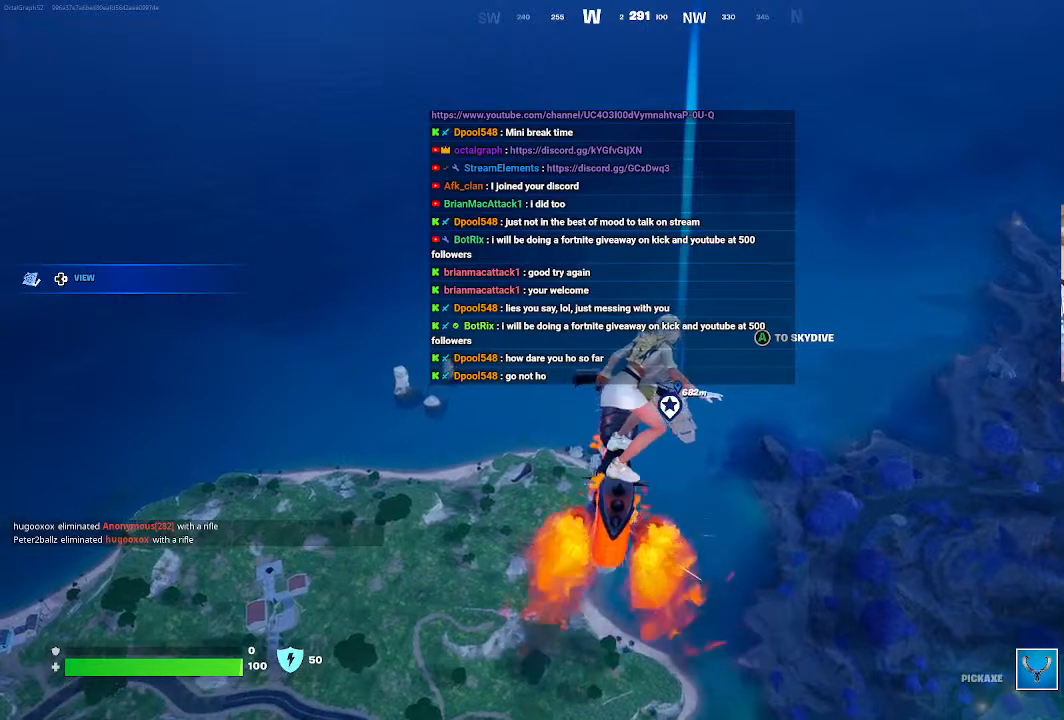
{"buttons": [], "left_stick": "up", "right_stick": "center", "events": []}
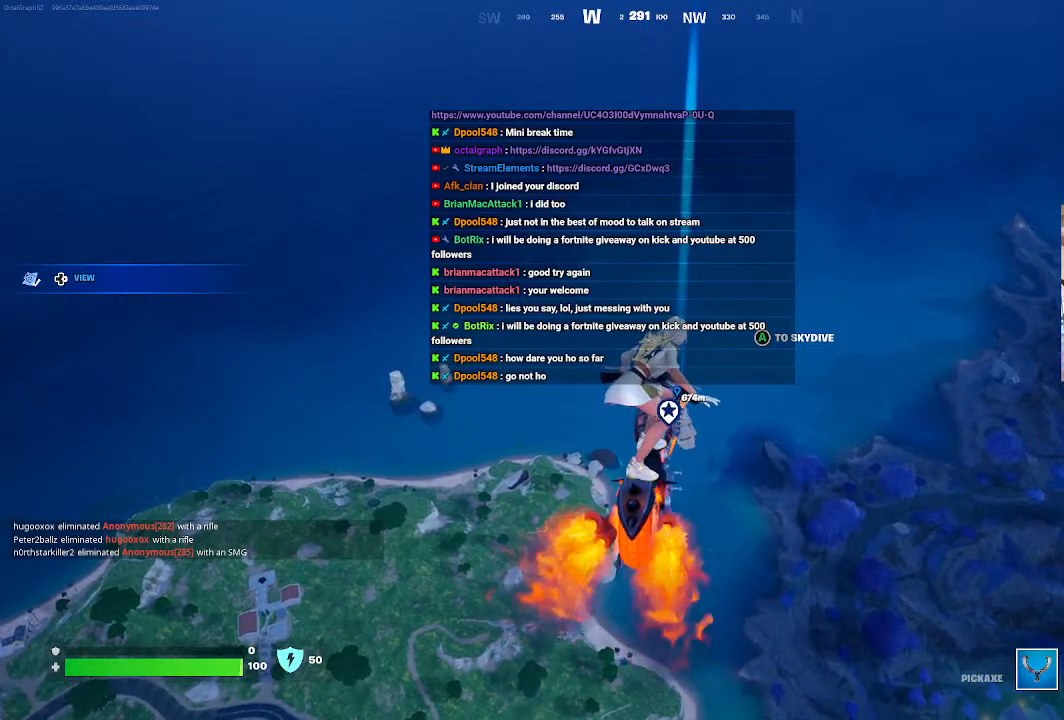
{"buttons": [], "left_stick": "up", "right_stick": "center", "events": []}
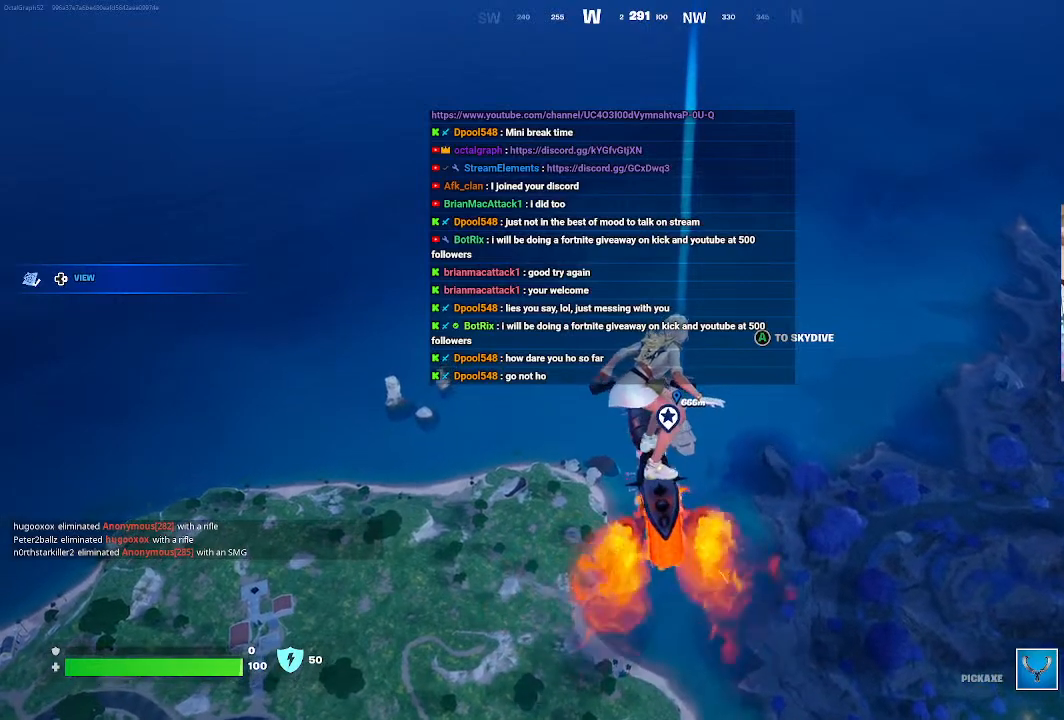
{"buttons": [], "left_stick": "up", "right_stick": "center", "events": []}
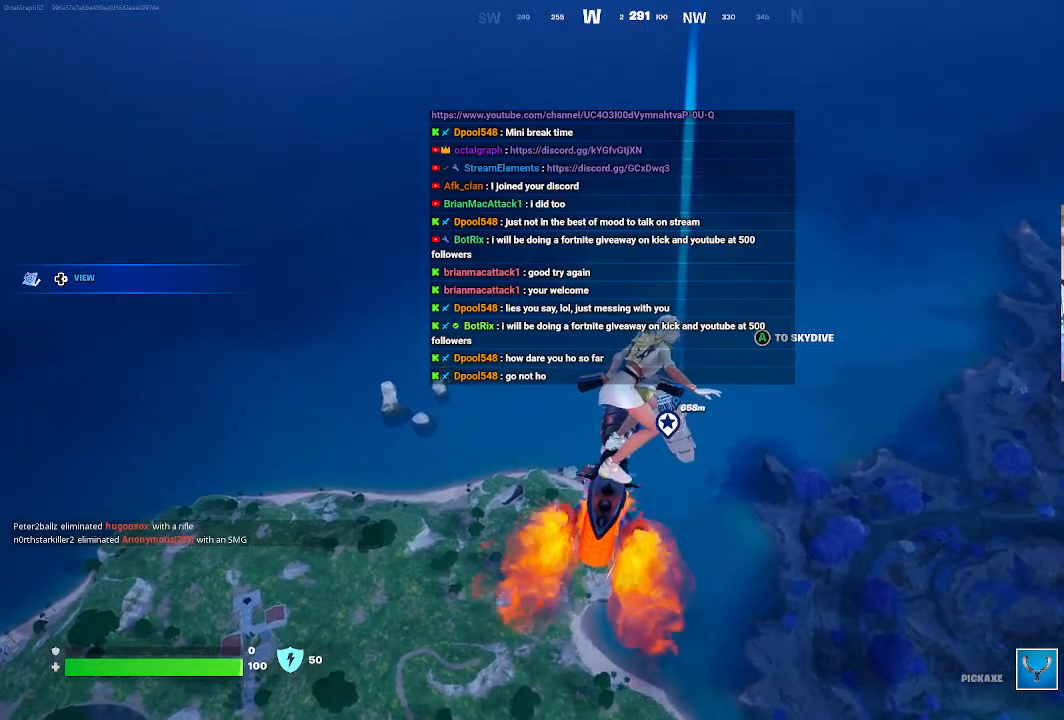
{"buttons": [], "left_stick": "up", "right_stick": "center", "events": []}
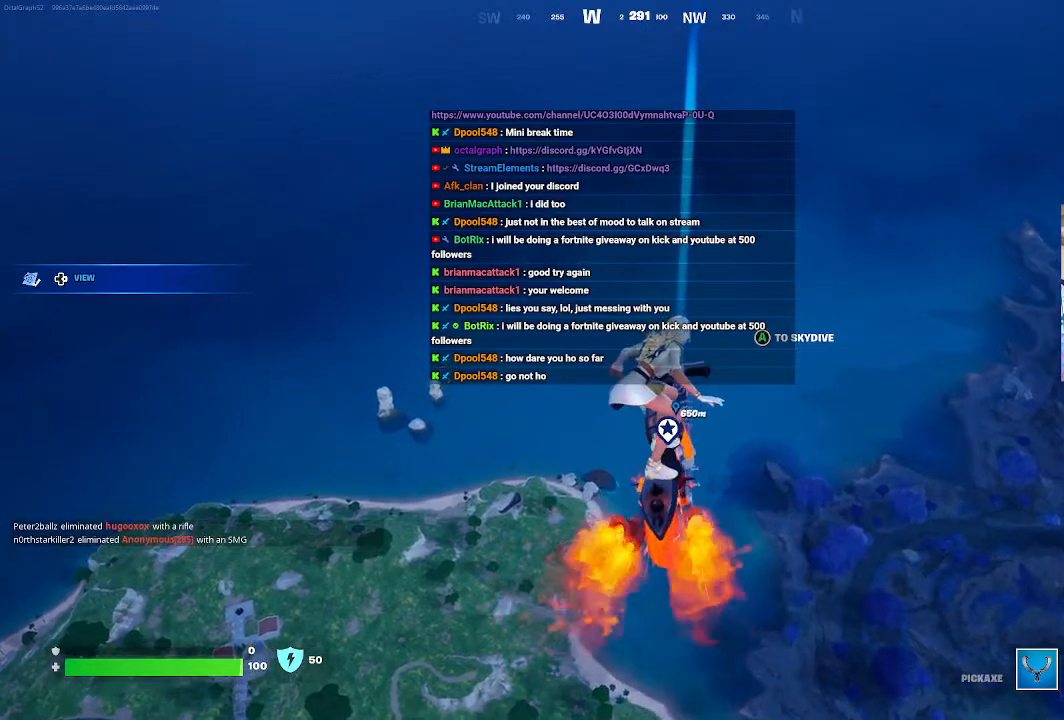
{"buttons": [], "left_stick": "up", "right_stick": "center", "events": []}
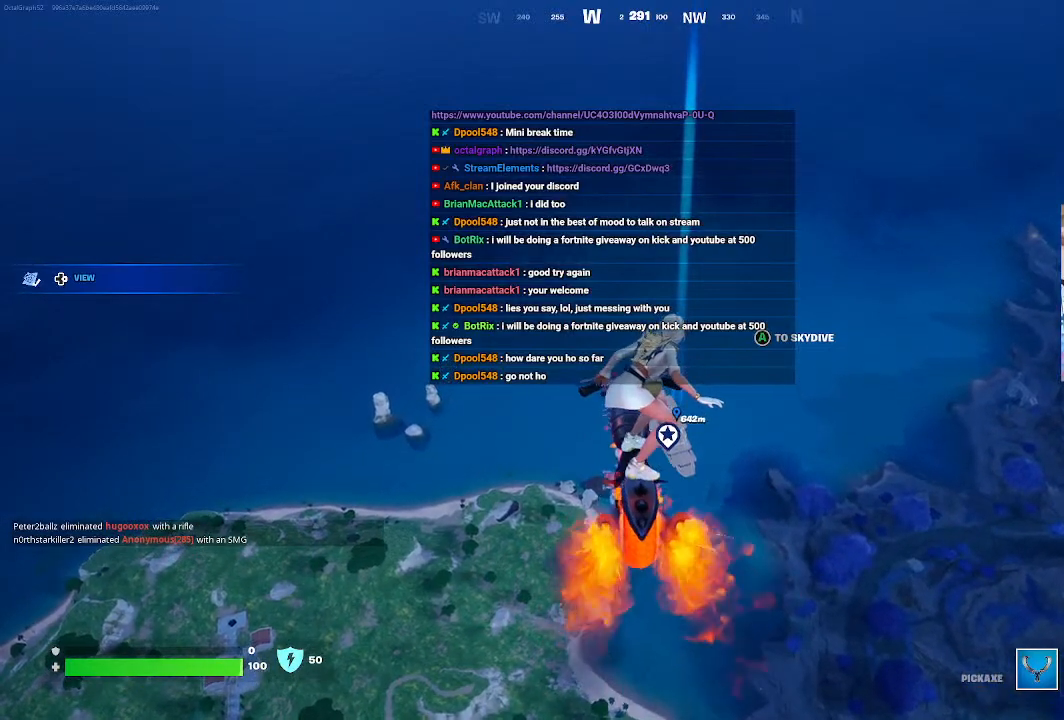
{"buttons": [], "left_stick": "up", "right_stick": "center", "events": []}
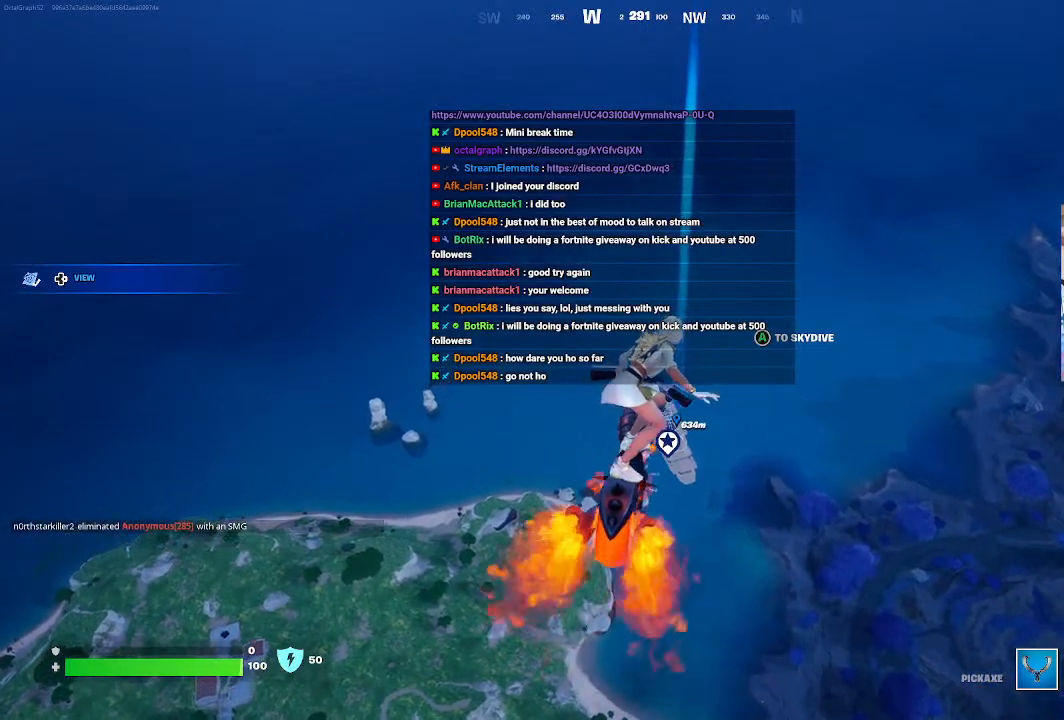
{"buttons": [], "left_stick": "up", "right_stick": "center", "events": []}
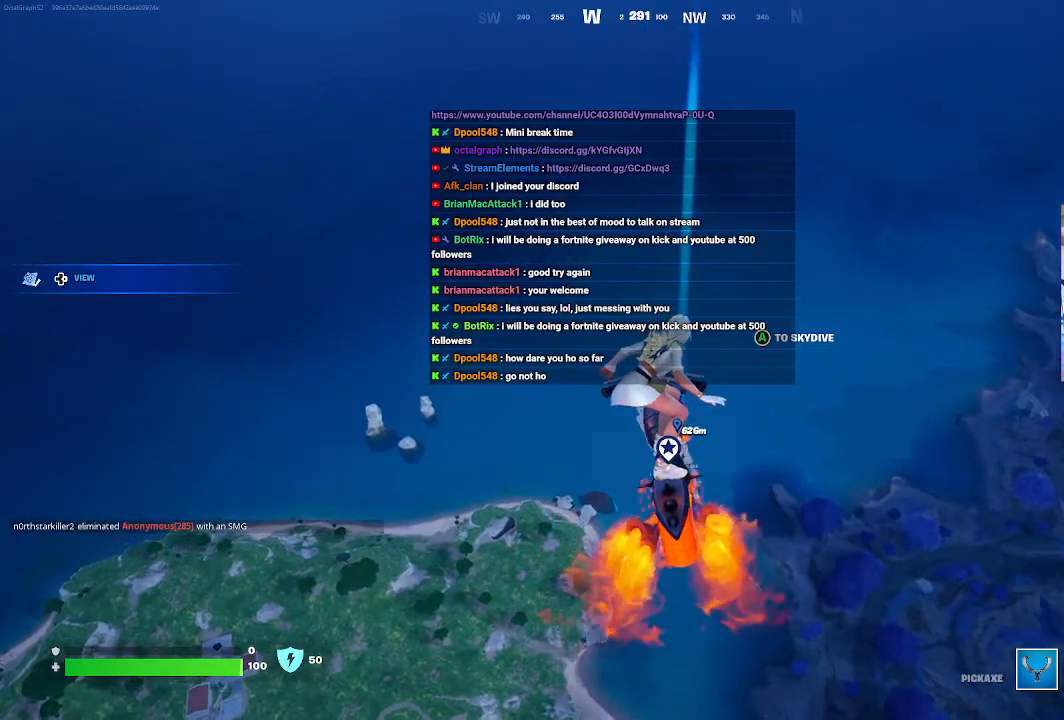
{"buttons": [], "left_stick": "up", "right_stick": "center", "events": []}
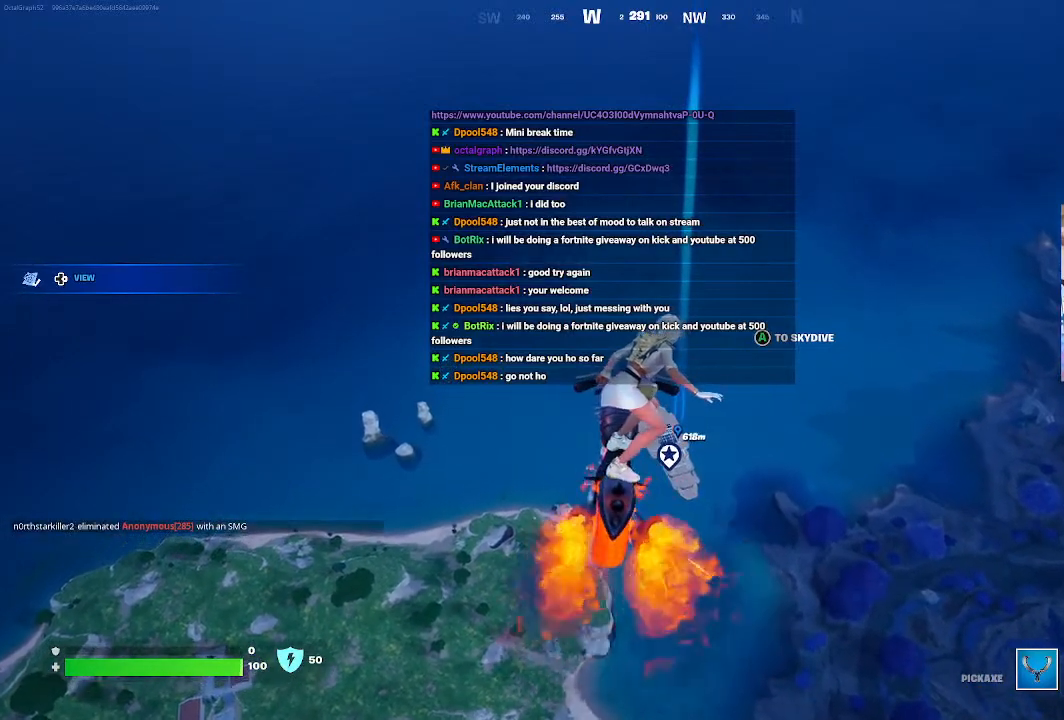
{"buttons": [], "left_stick": "up", "right_stick": "center", "events": []}
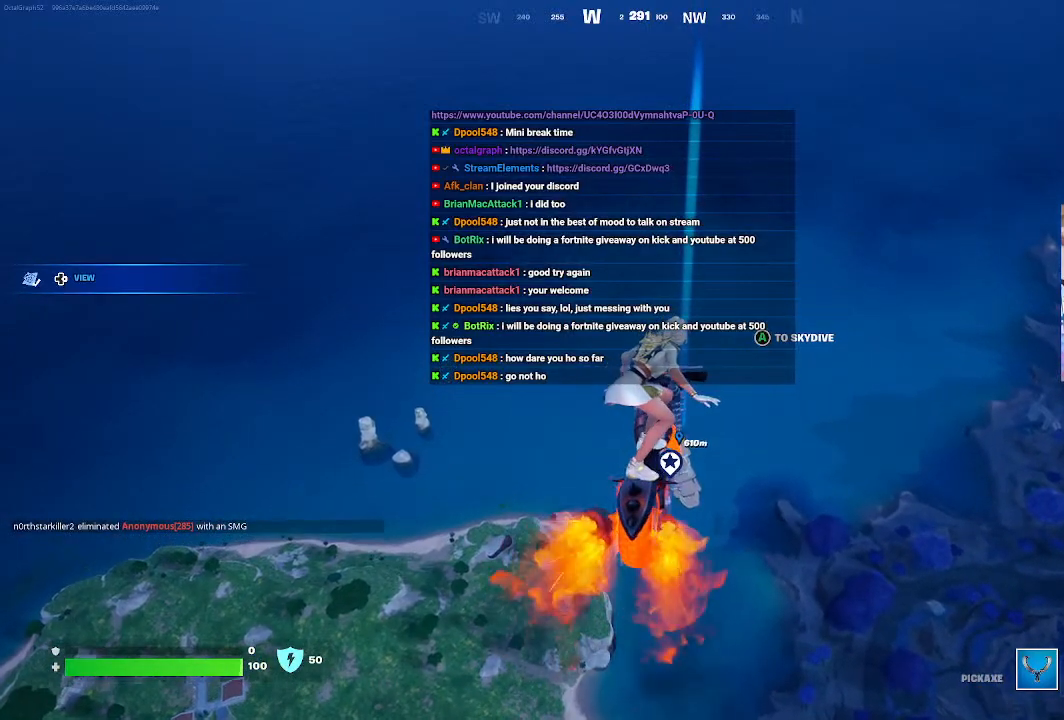
{"buttons": [], "left_stick": "up", "right_stick": "center", "events": []}
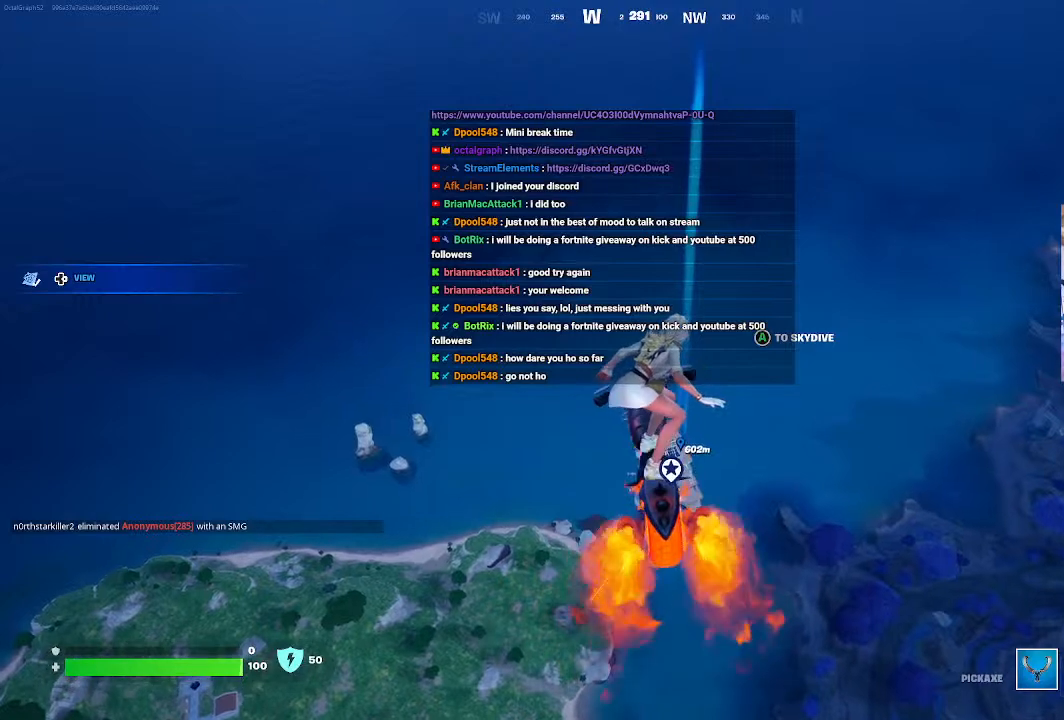
{"buttons": [], "left_stick": "up", "right_stick": "center", "events": []}
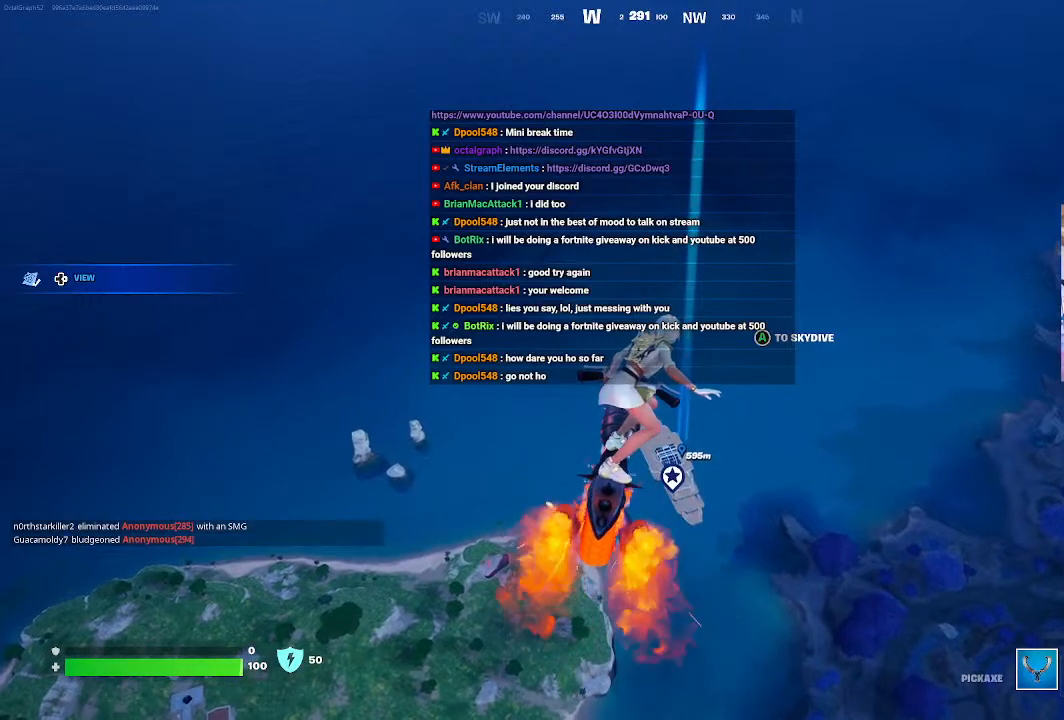
{"buttons": [], "left_stick": "up", "right_stick": "center", "events": []}
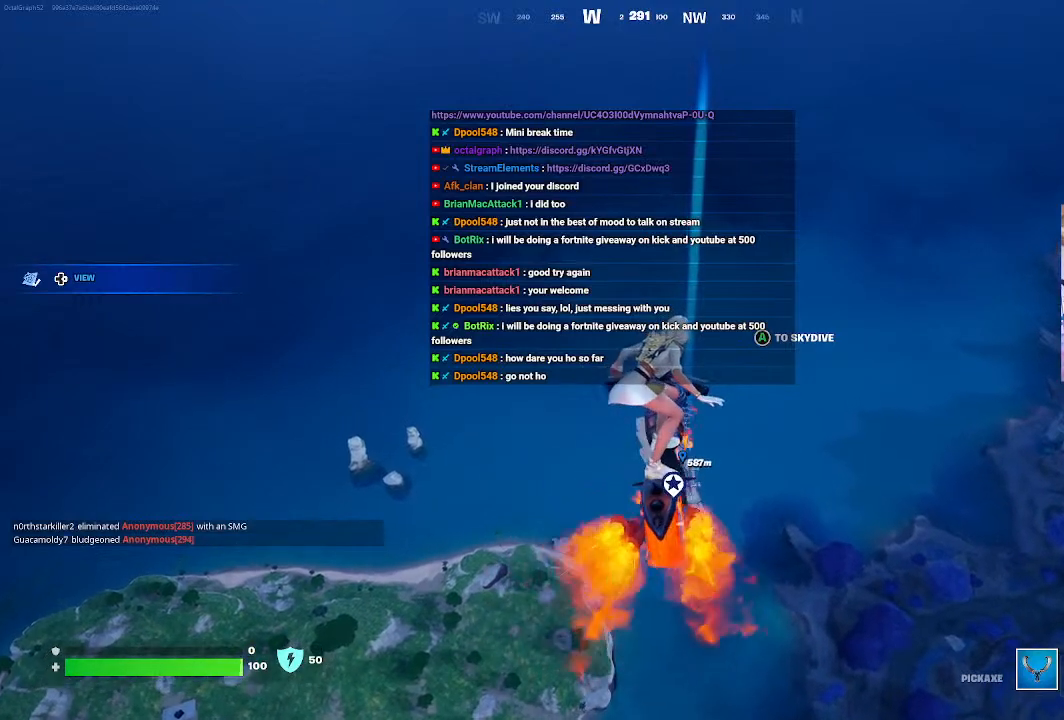
{"buttons": [], "left_stick": "up", "right_stick": "center", "events": []}
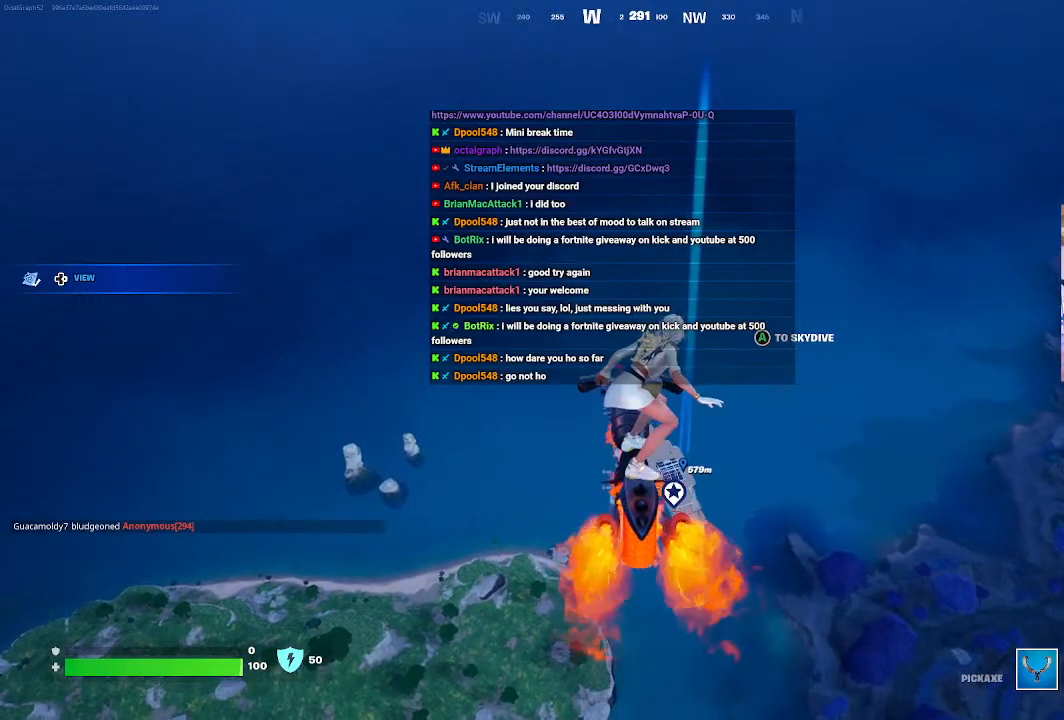
{"buttons": [], "left_stick": "up", "right_stick": "center", "events": [[133, "A", "down"], [267, "A", "up"]]}
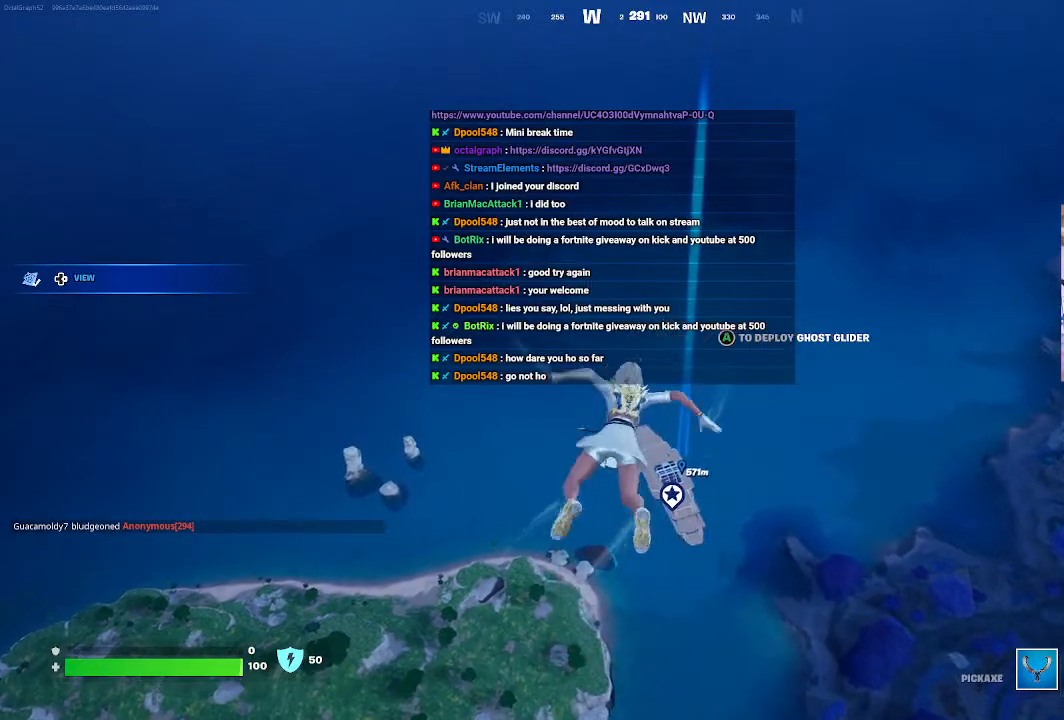
{"buttons": [], "left_stick": "up", "right_stick": "center", "events": []}
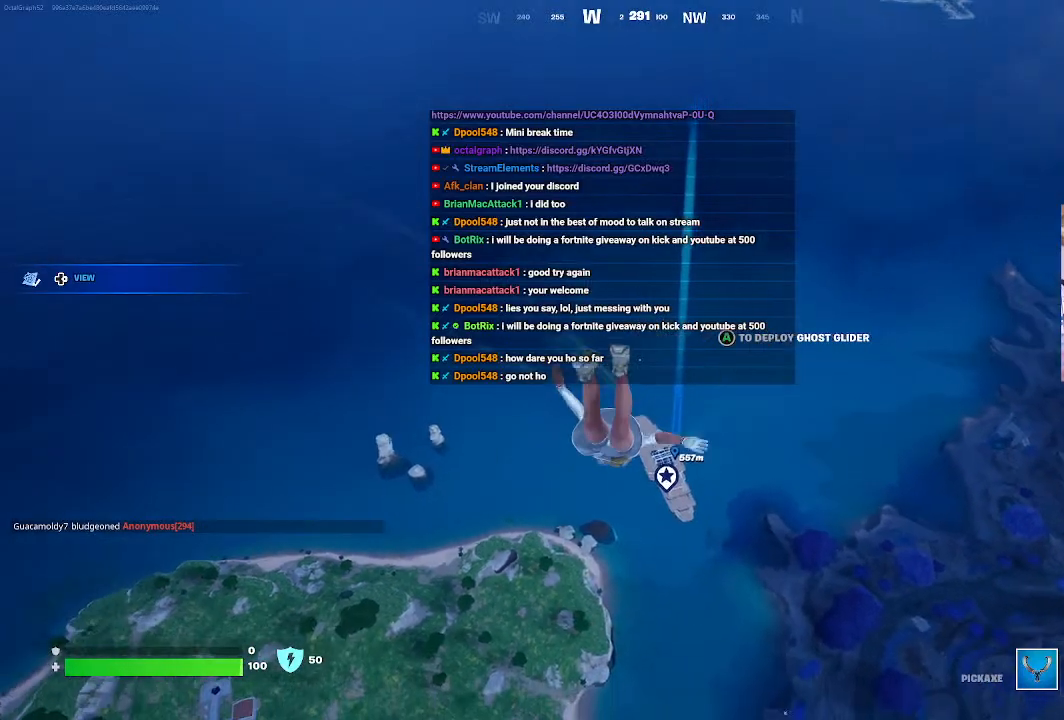
{"buttons": [], "left_stick": "up", "right_stick": "center", "events": []}